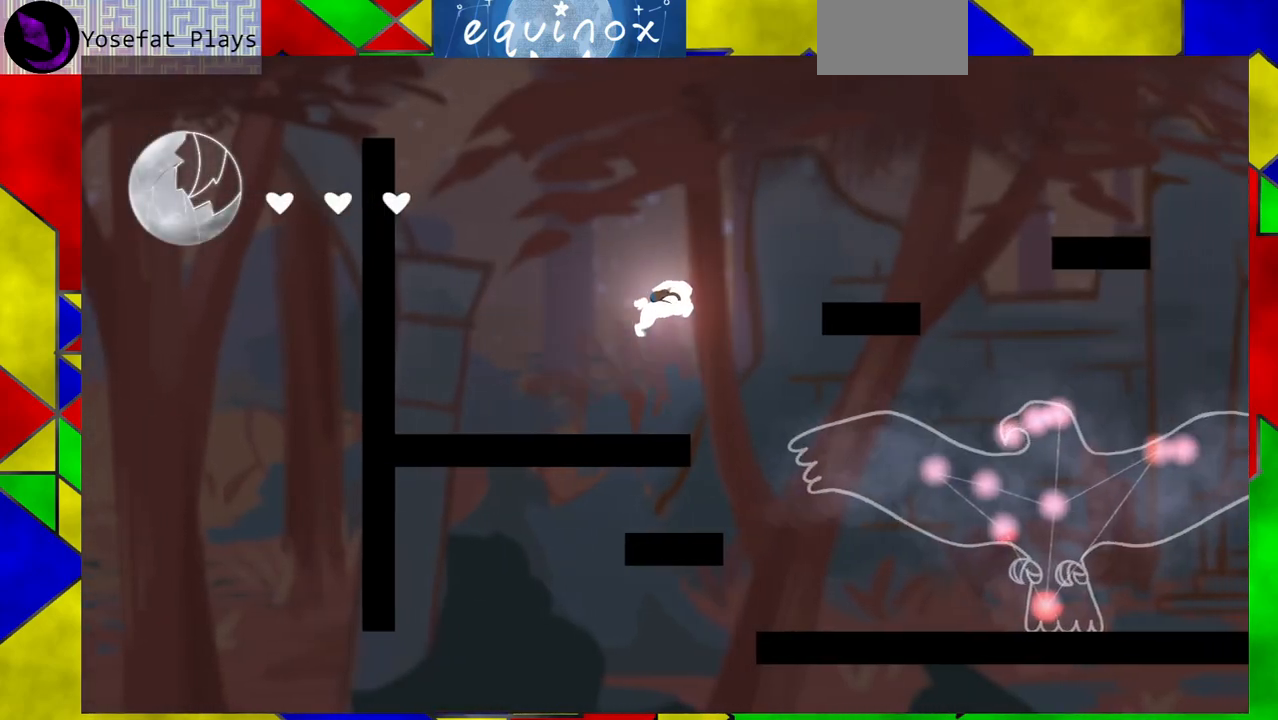
Gameplay with a controller (Nintendo layout); each line is a JSON object with the inputs held at the frame after it. "events" lists button and stick changes between this image and that frame as [ms after this image, input, new state], when the widget could be followed in between. Not read: L1 L2 L3 R1 R2 R3 left_stick right_stick.
{"buttons": ["B", "DPAD_RIGHT"], "events": [[183, "B", "down"]]}
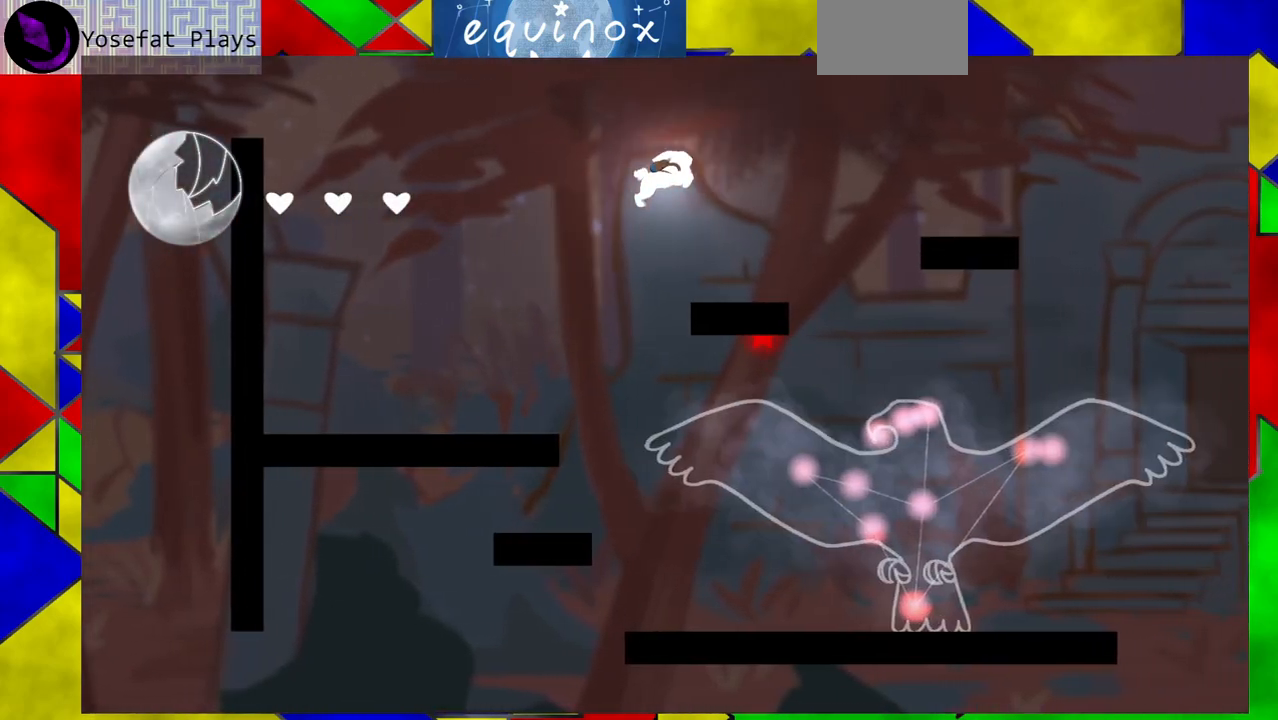
{"buttons": ["DPAD_RIGHT"], "events": [[233, "Y", "down"], [417, "Y", "up"], [450, "B", "up"]]}
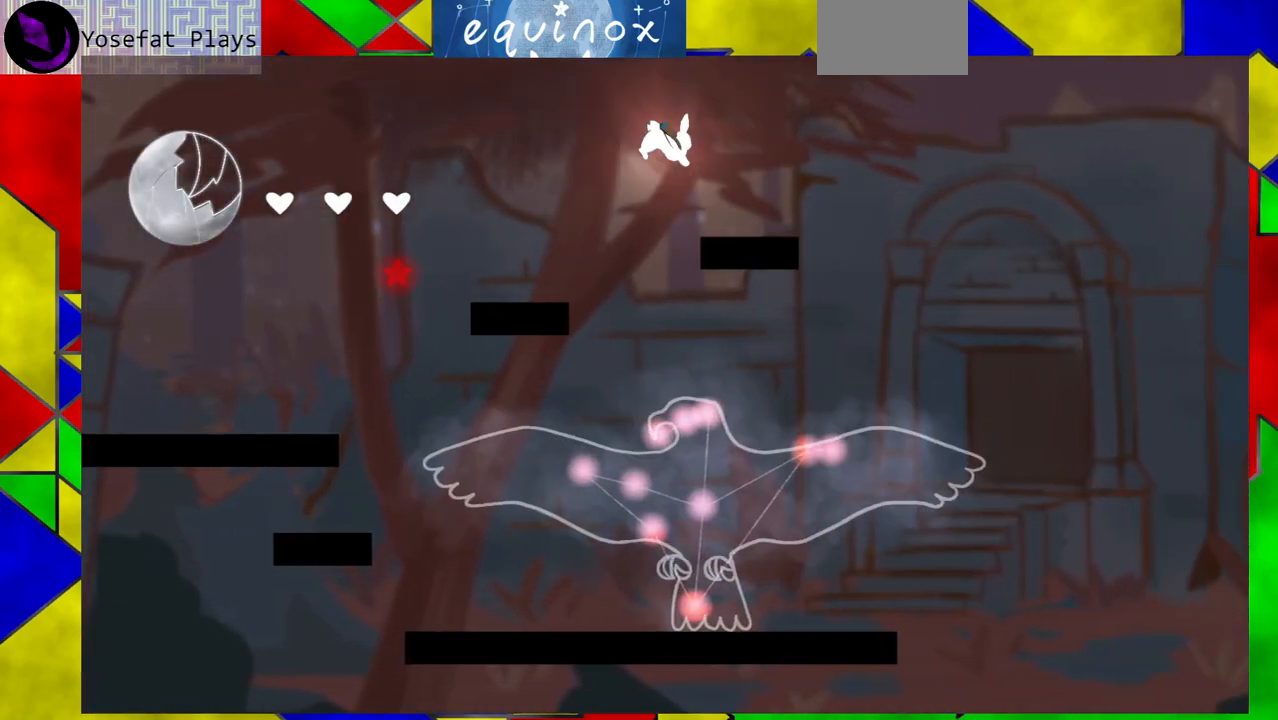
{"buttons": ["DPAD_RIGHT"], "events": [[233, "DPAD_RIGHT", "up"], [283, "DPAD_RIGHT", "down"]]}
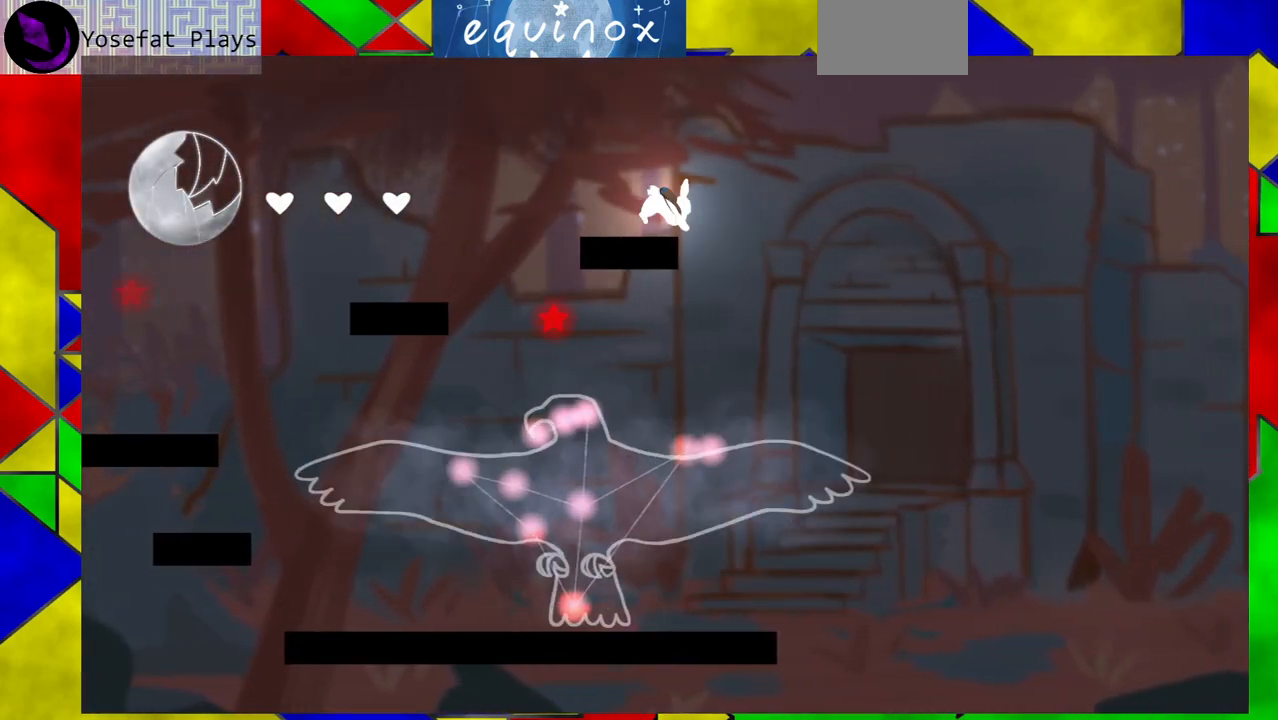
{"buttons": ["DPAD_LEFT"], "events": [[283, "DPAD_RIGHT", "up"], [417, "DPAD_LEFT", "down"]]}
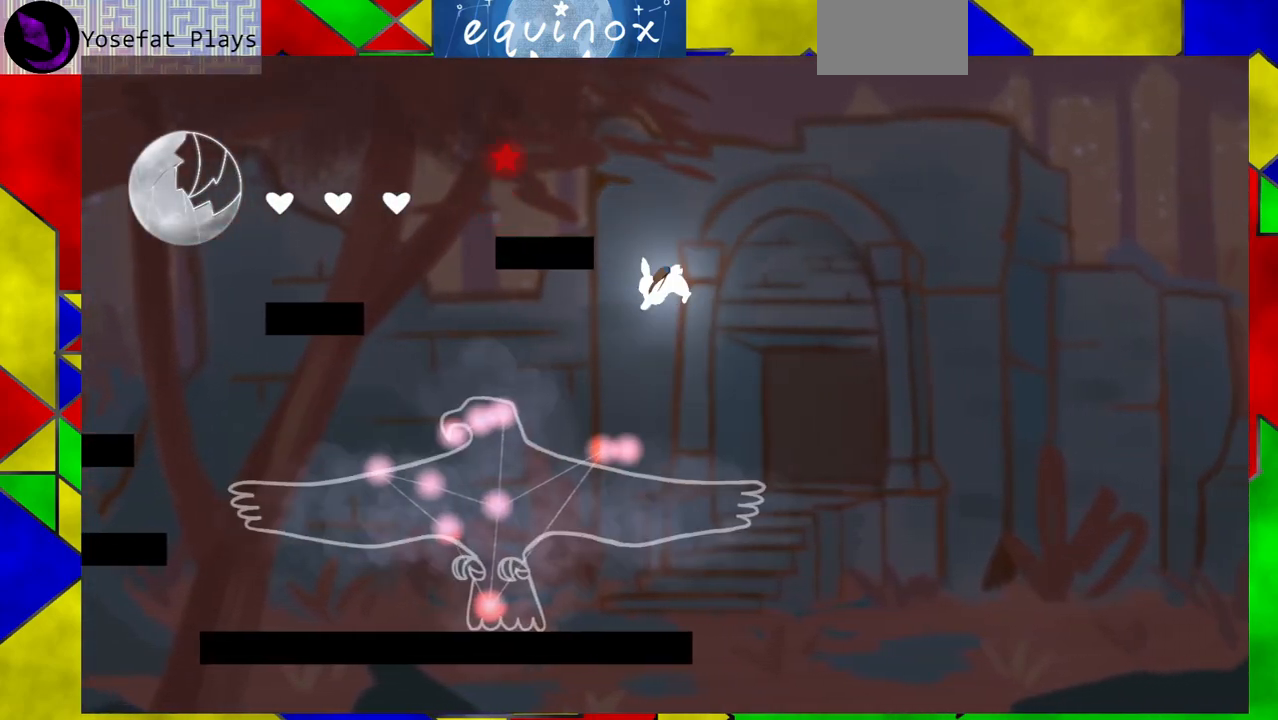
{"buttons": ["B"], "events": [[33, "B", "down"], [50, "DPAD_LEFT", "up"], [267, "DPAD_RIGHT", "down"], [450, "DPAD_RIGHT", "up"]]}
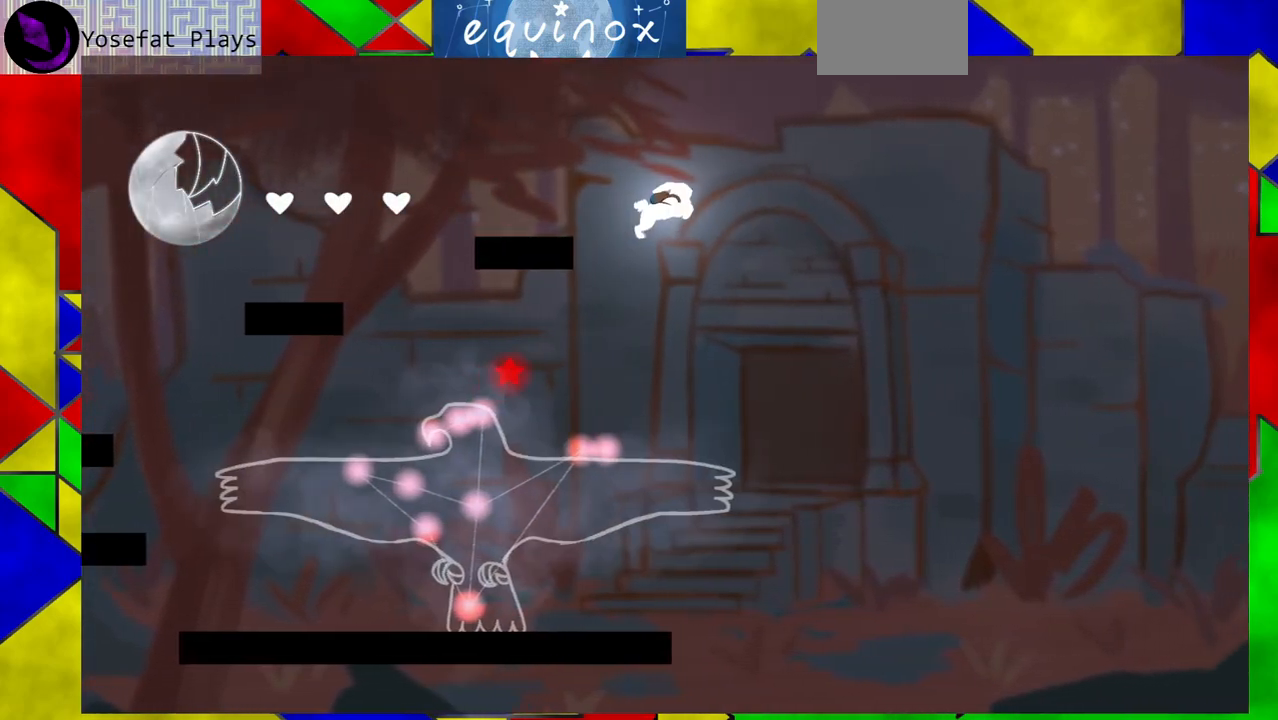
{"buttons": ["B", "DPAD_LEFT"], "events": [[117, "DPAD_LEFT", "down"]]}
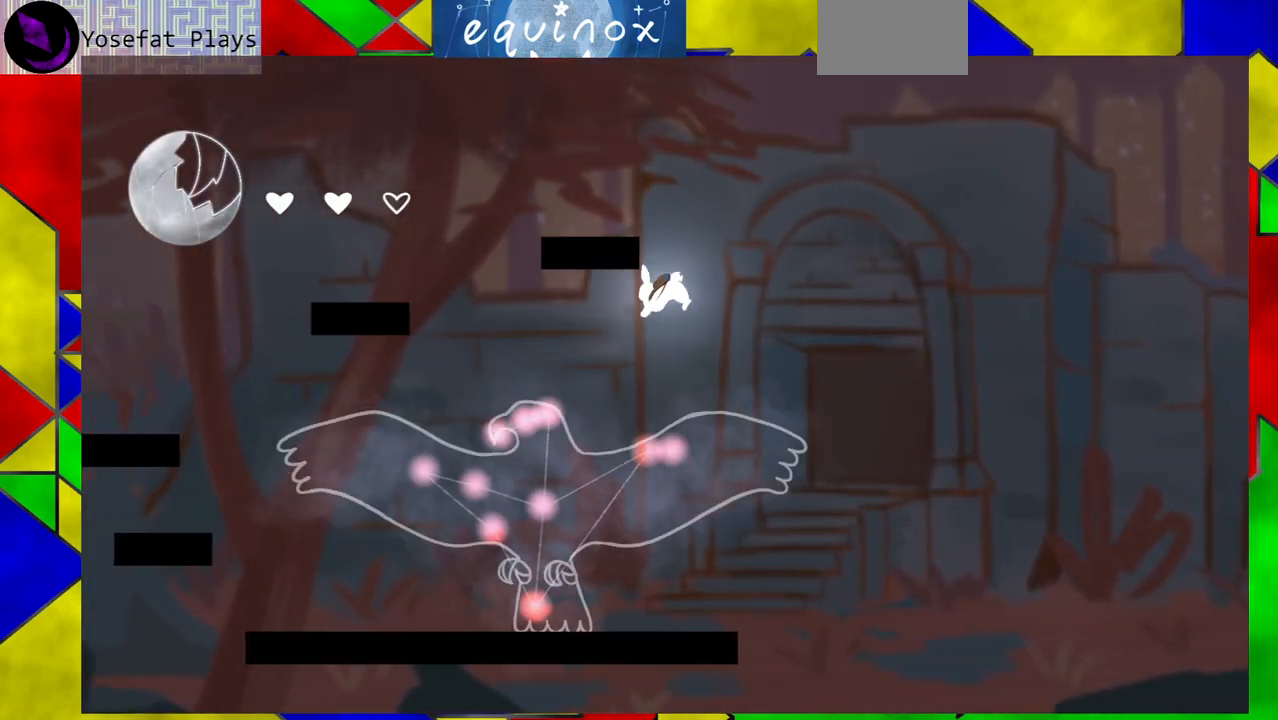
{"buttons": [], "events": [[117, "B", "up"], [150, "DPAD_LEFT", "up"]]}
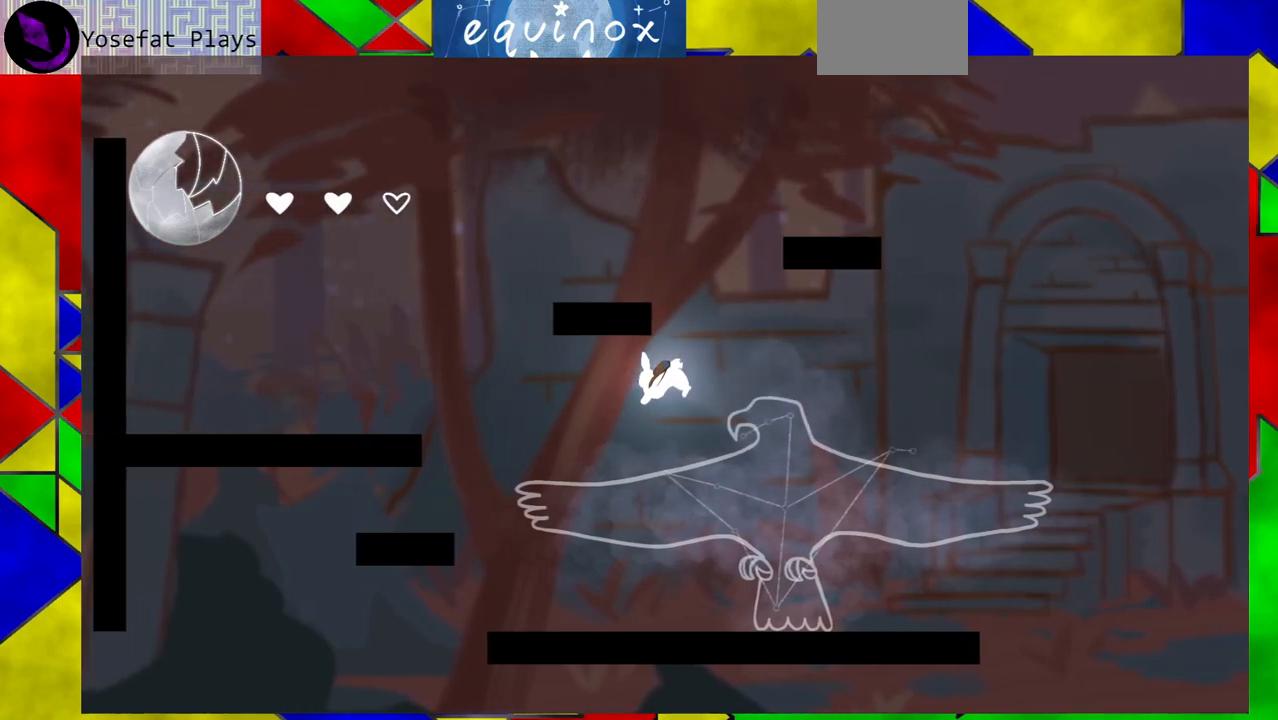
{"buttons": [], "events": []}
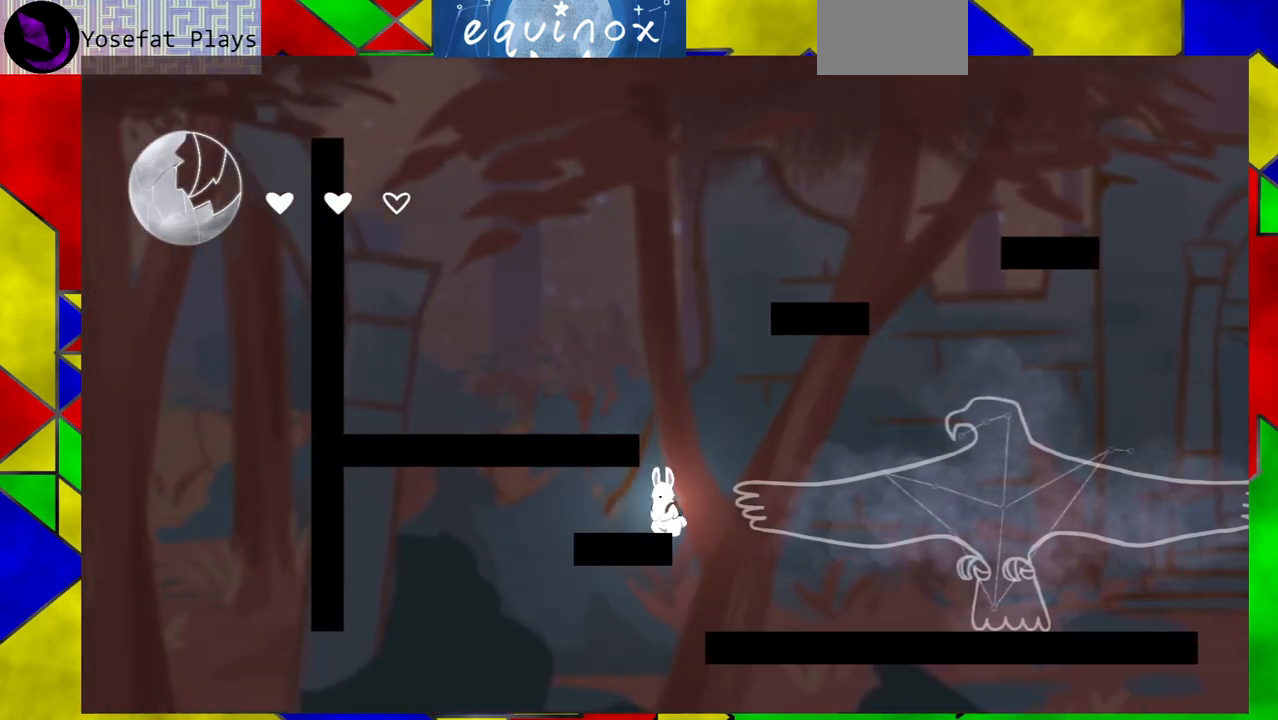
{"buttons": ["B"], "events": [[167, "B", "down"]]}
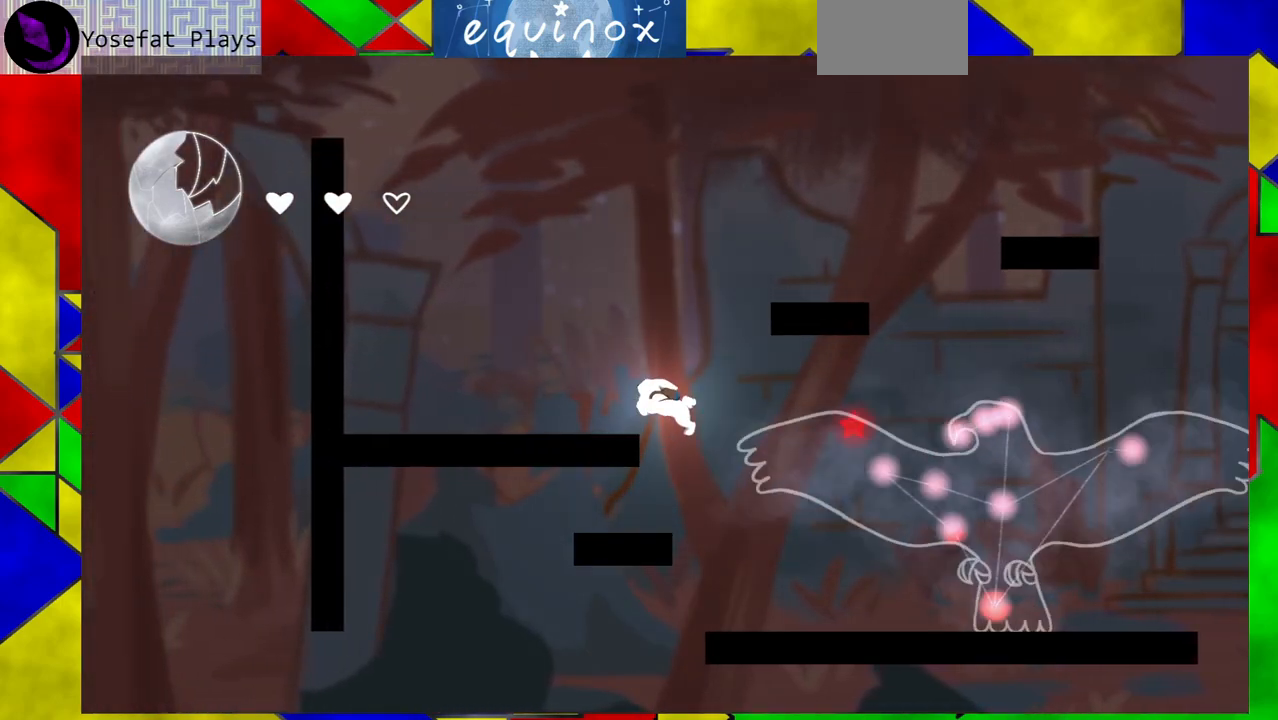
{"buttons": ["DPAD_RIGHT"], "events": [[83, "B", "up"], [150, "B", "down"], [283, "DPAD_RIGHT", "down"], [500, "B", "up"]]}
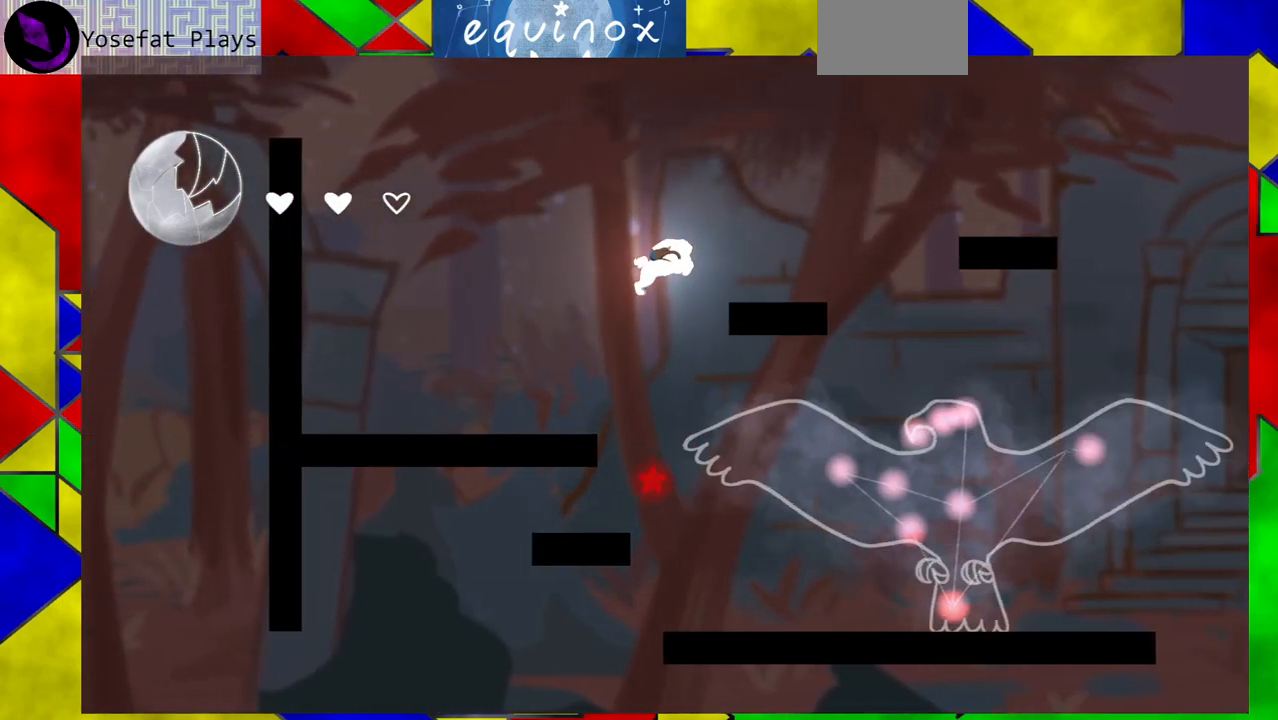
{"buttons": ["DPAD_RIGHT"], "events": []}
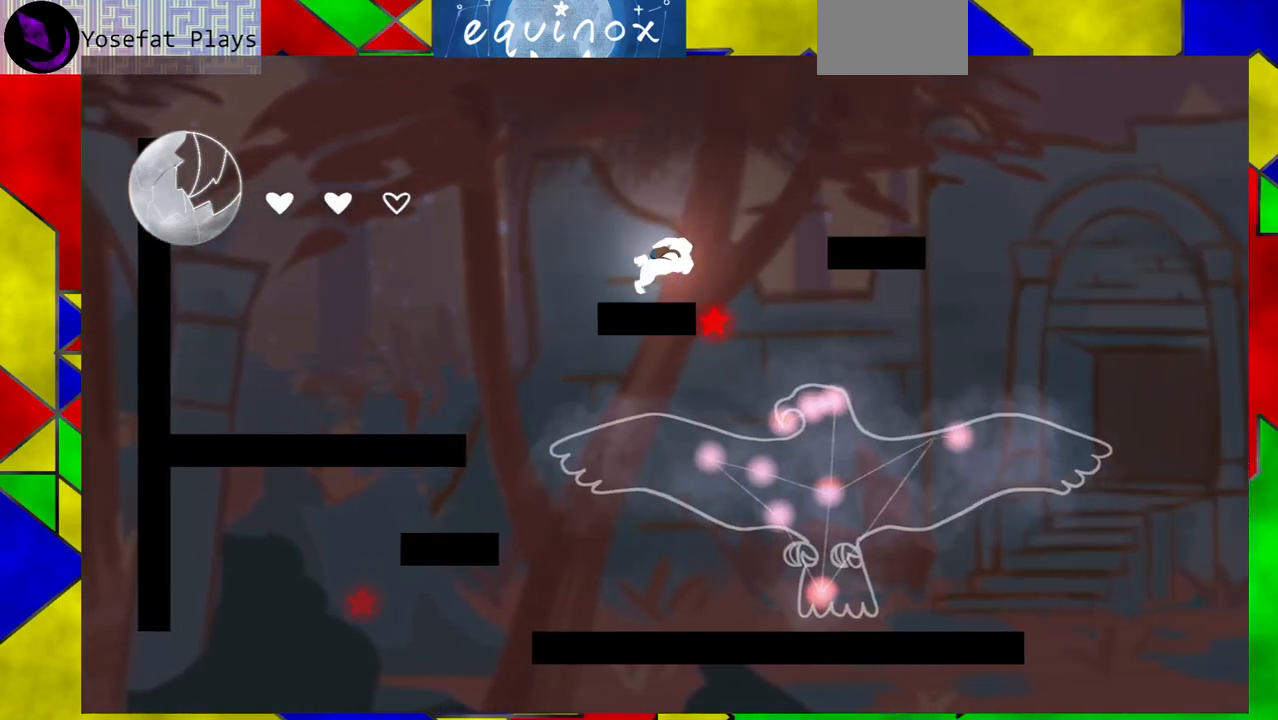
{"buttons": ["B", "DPAD_RIGHT"], "events": [[17, "B", "down"]]}
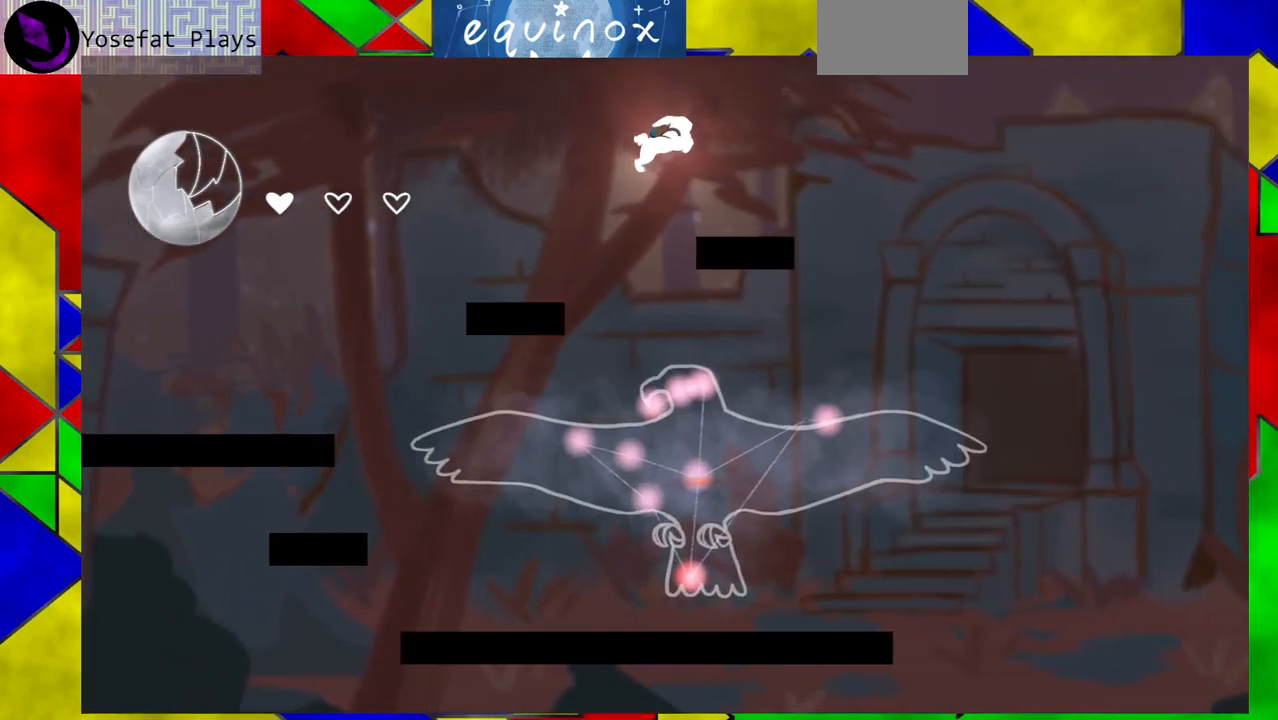
{"buttons": ["DPAD_RIGHT"], "events": [[33, "B", "up"]]}
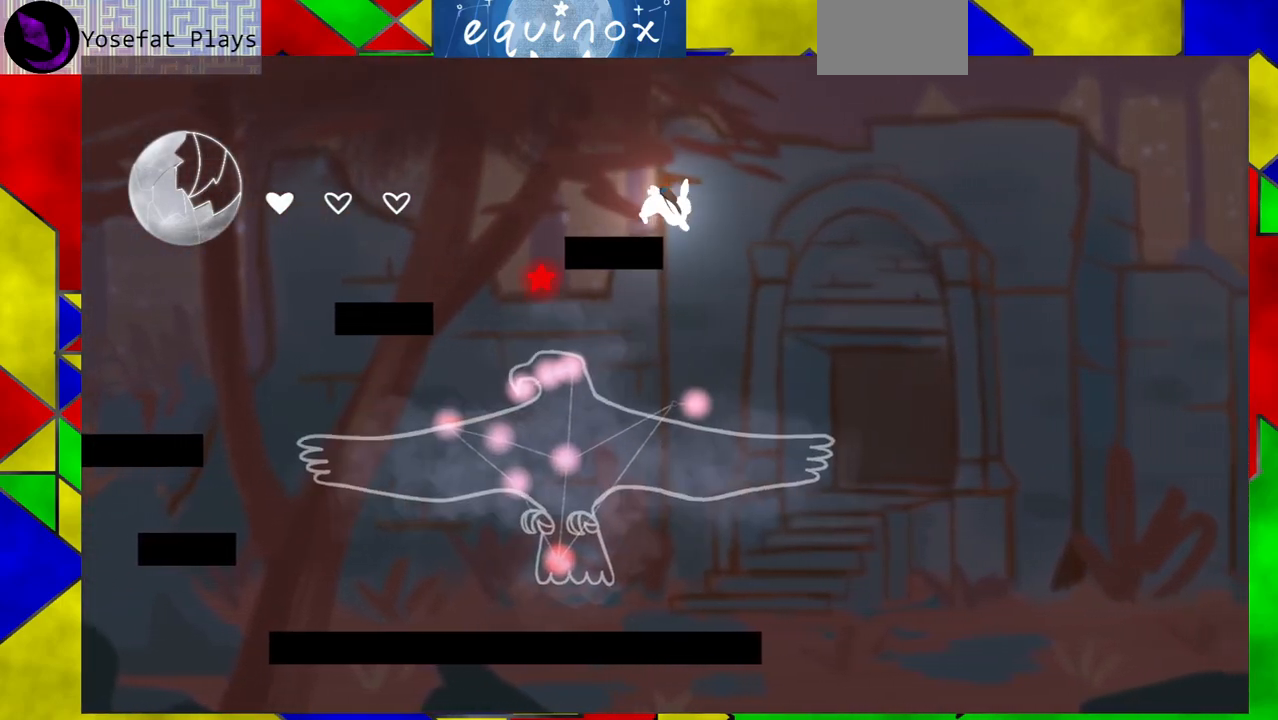
{"buttons": [], "events": [[217, "DPAD_RIGHT", "up"], [317, "DPAD_LEFT", "down"], [483, "DPAD_LEFT", "up"]]}
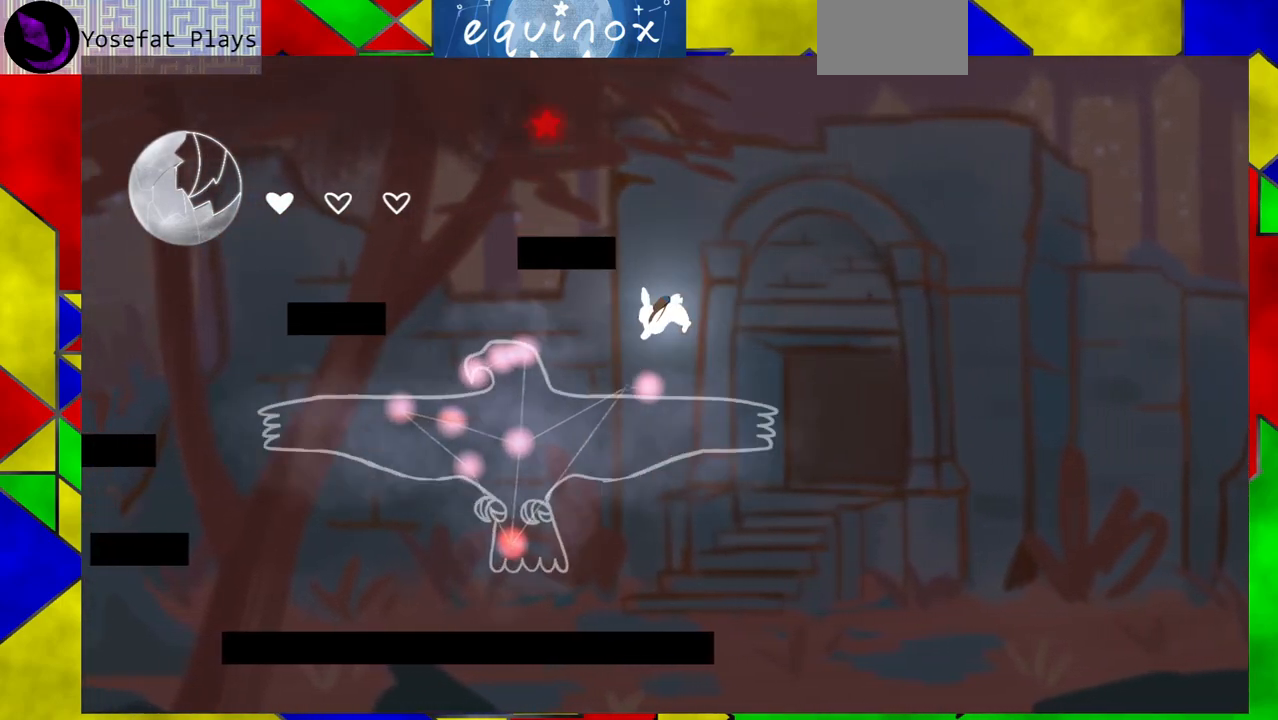
{"buttons": [], "events": []}
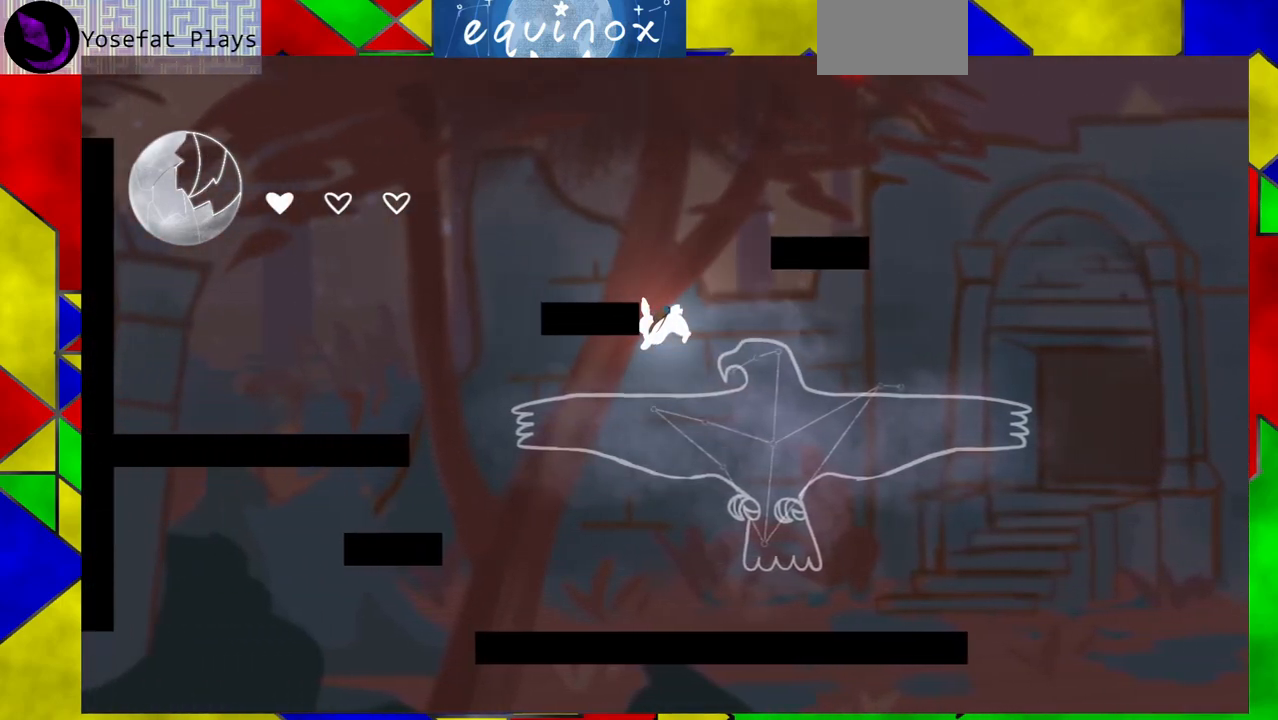
{"buttons": ["DPAD_LEFT"], "events": [[417, "DPAD_LEFT", "down"]]}
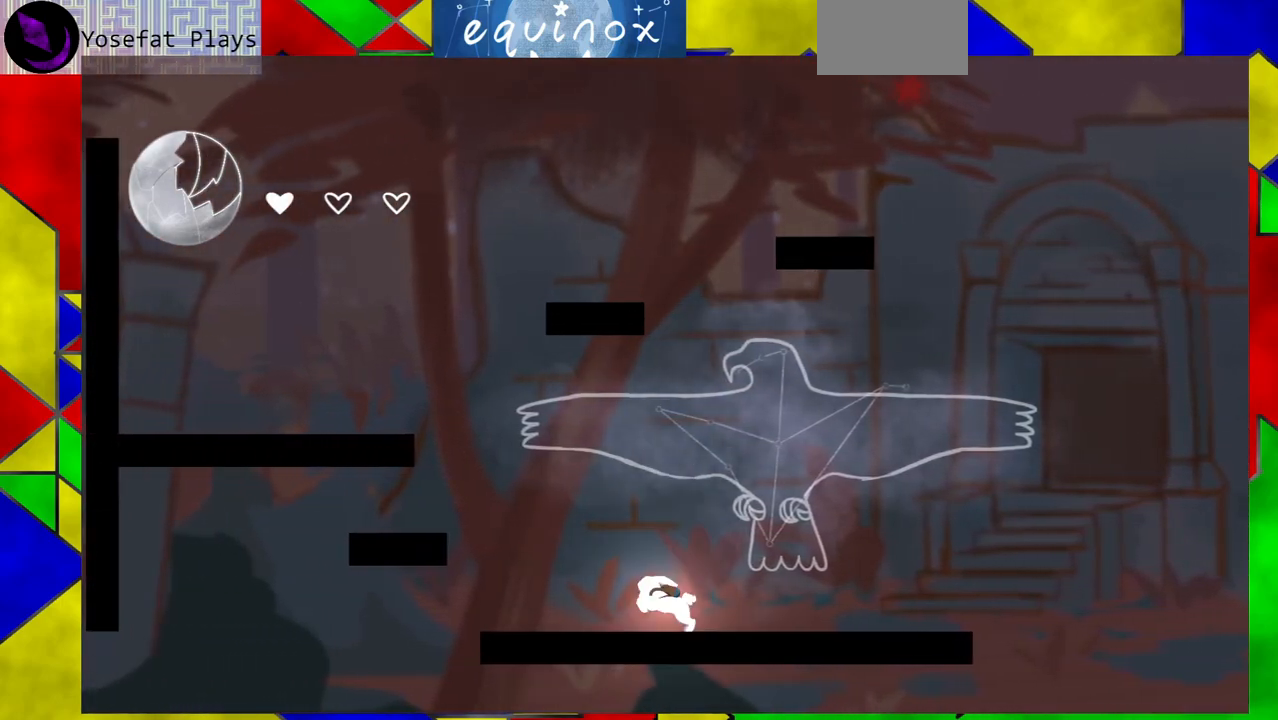
{"buttons": ["DPAD_LEFT"], "events": [[100, "B", "down"], [467, "B", "up"]]}
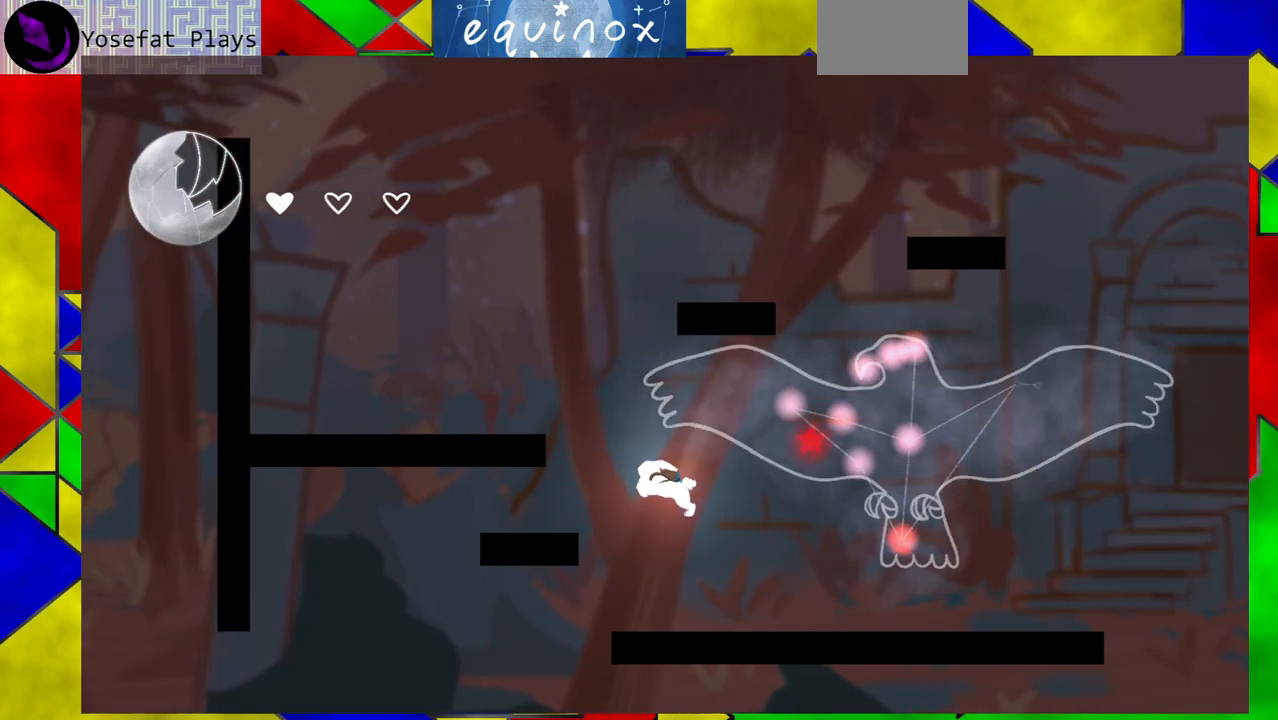
{"buttons": ["DPAD_LEFT"], "events": [[50, "B", "down"], [350, "B", "up"]]}
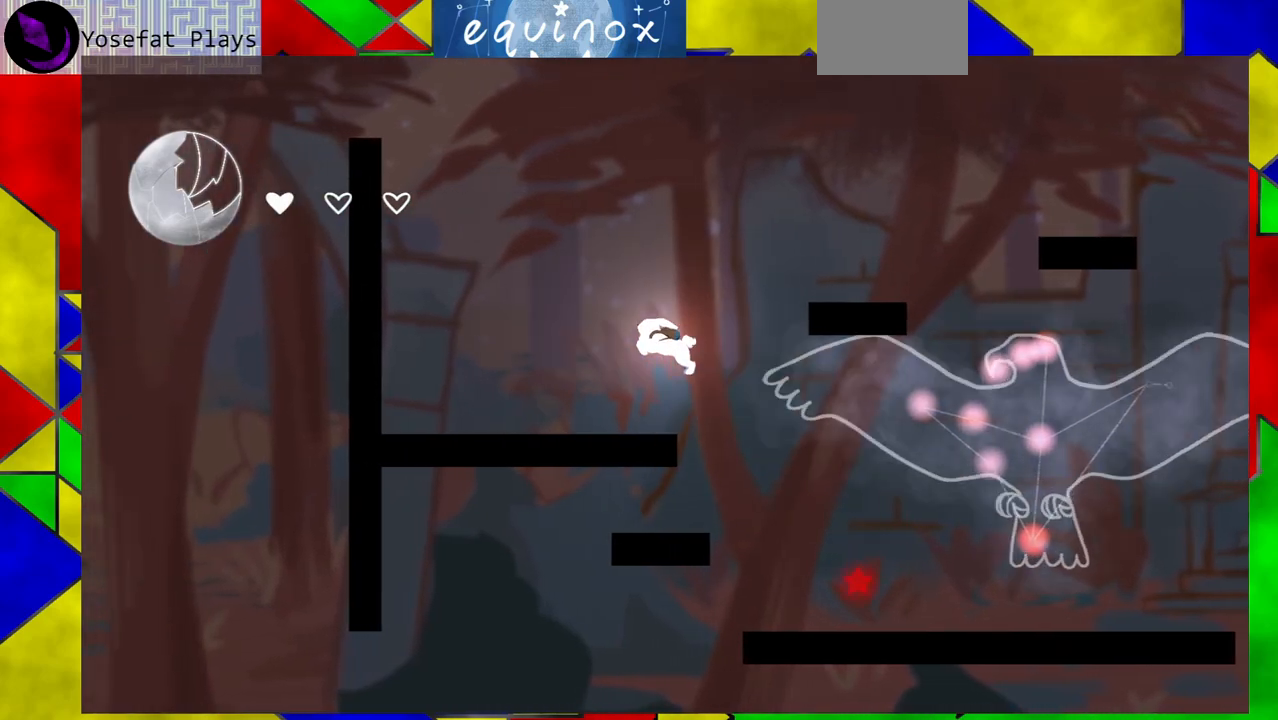
{"buttons": [], "events": [[483, "DPAD_LEFT", "up"]]}
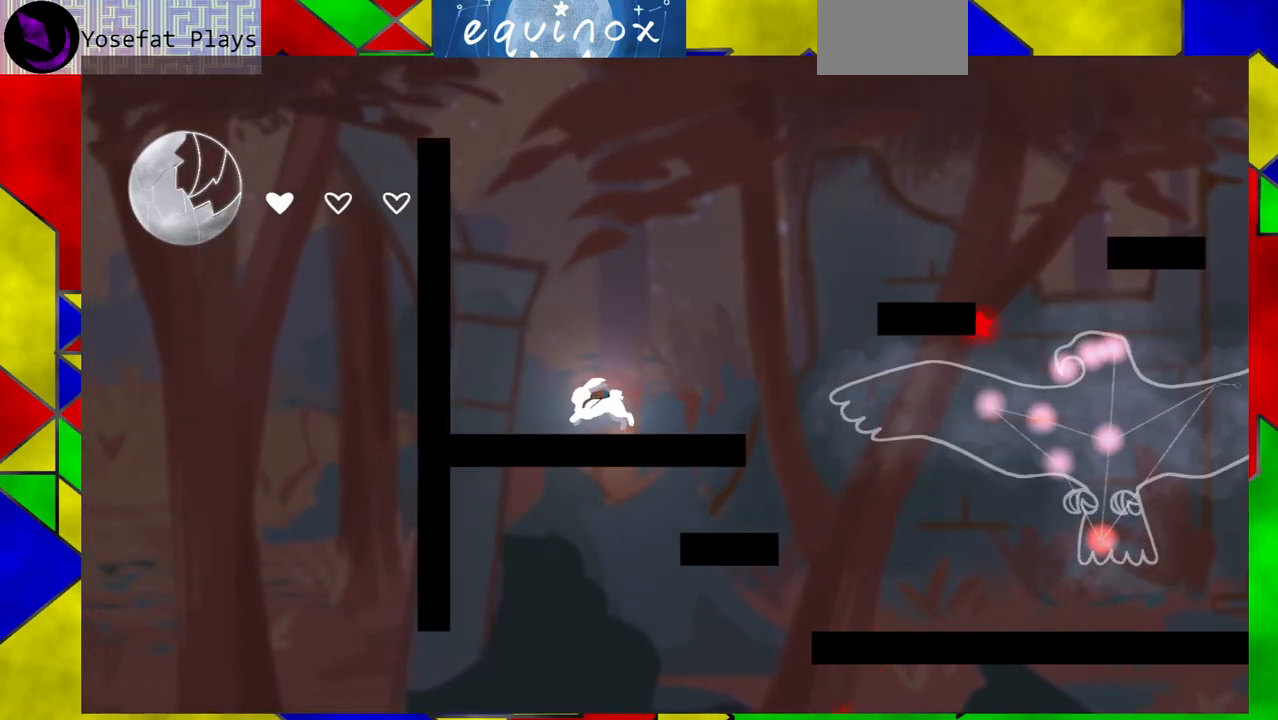
{"buttons": ["DPAD_RIGHT"], "events": [[50, "B", "down"], [467, "B", "up"], [483, "DPAD_RIGHT", "down"]]}
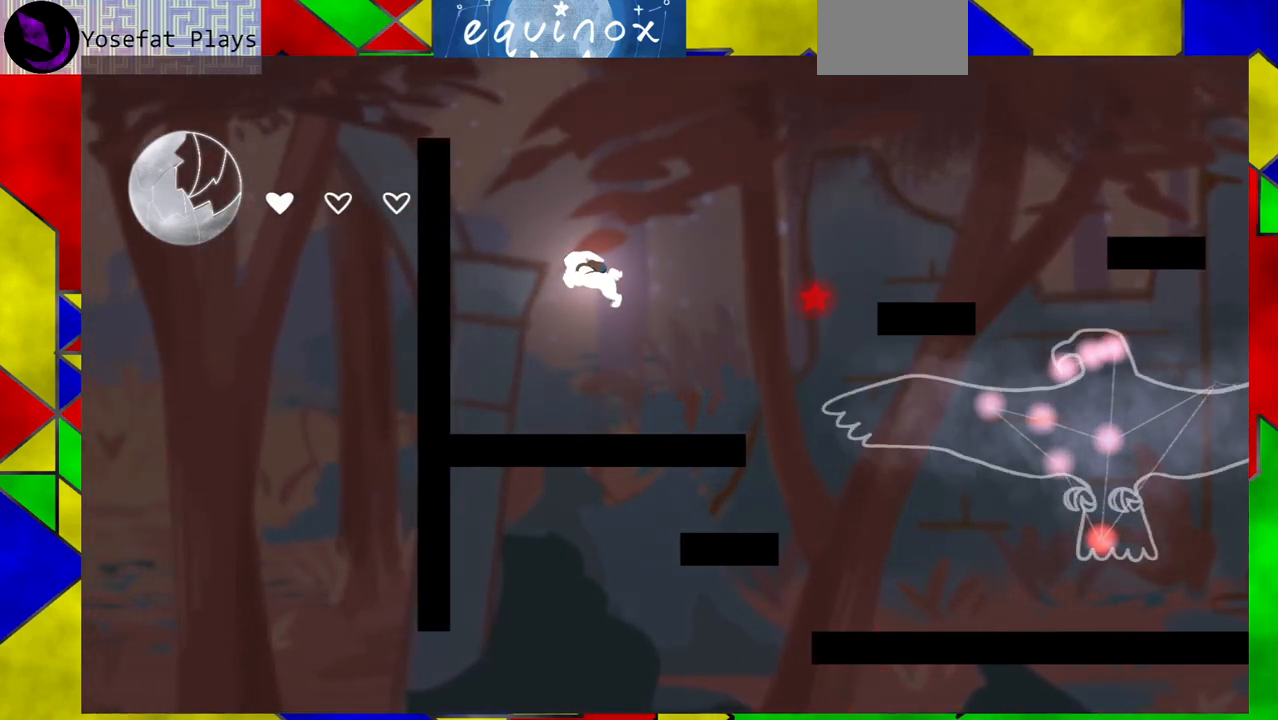
{"buttons": ["B", "DPAD_RIGHT"], "events": [[117, "B", "down"]]}
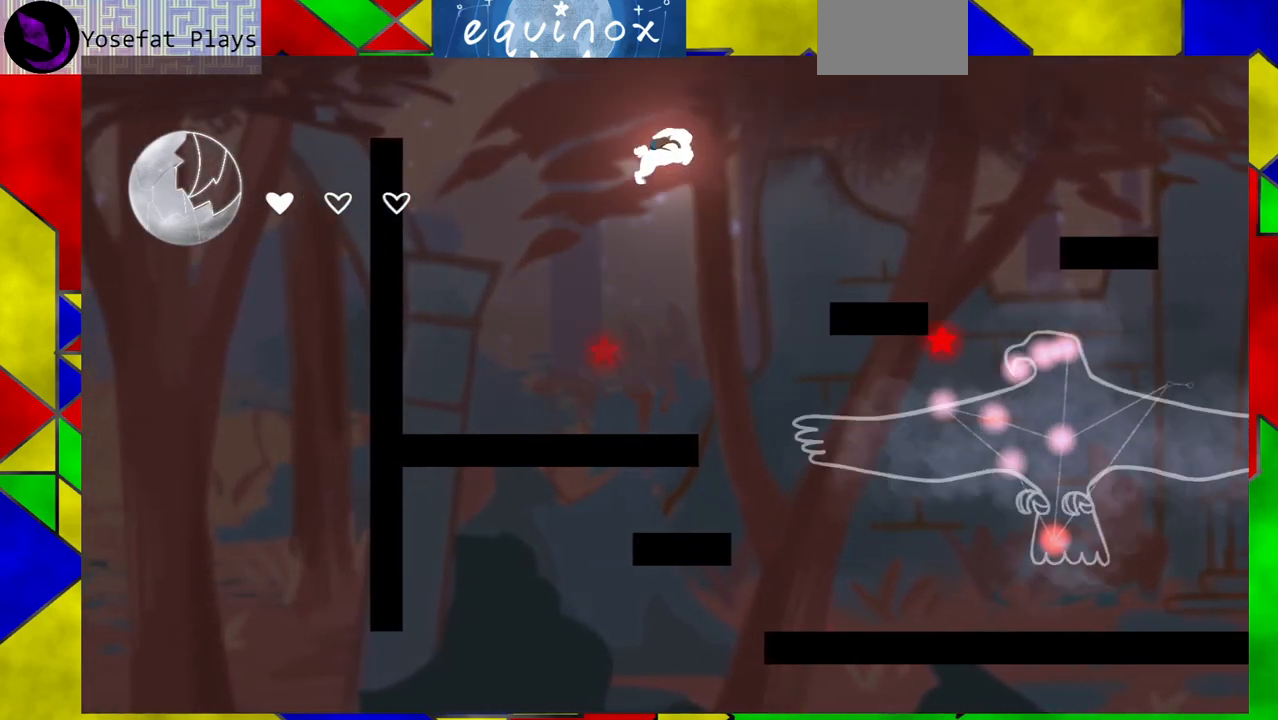
{"buttons": ["B", "DPAD_RIGHT"], "events": []}
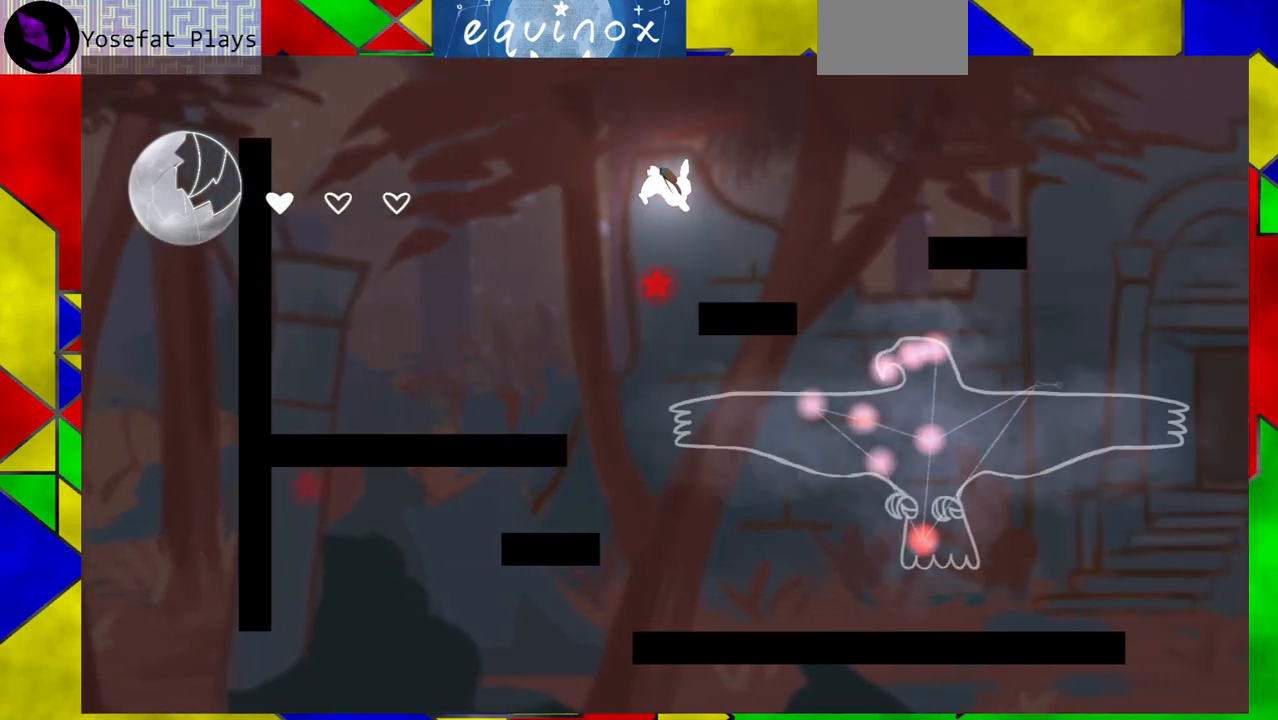
{"buttons": ["DPAD_RIGHT"], "events": [[83, "B", "up"], [300, "Y", "down"], [467, "Y", "up"]]}
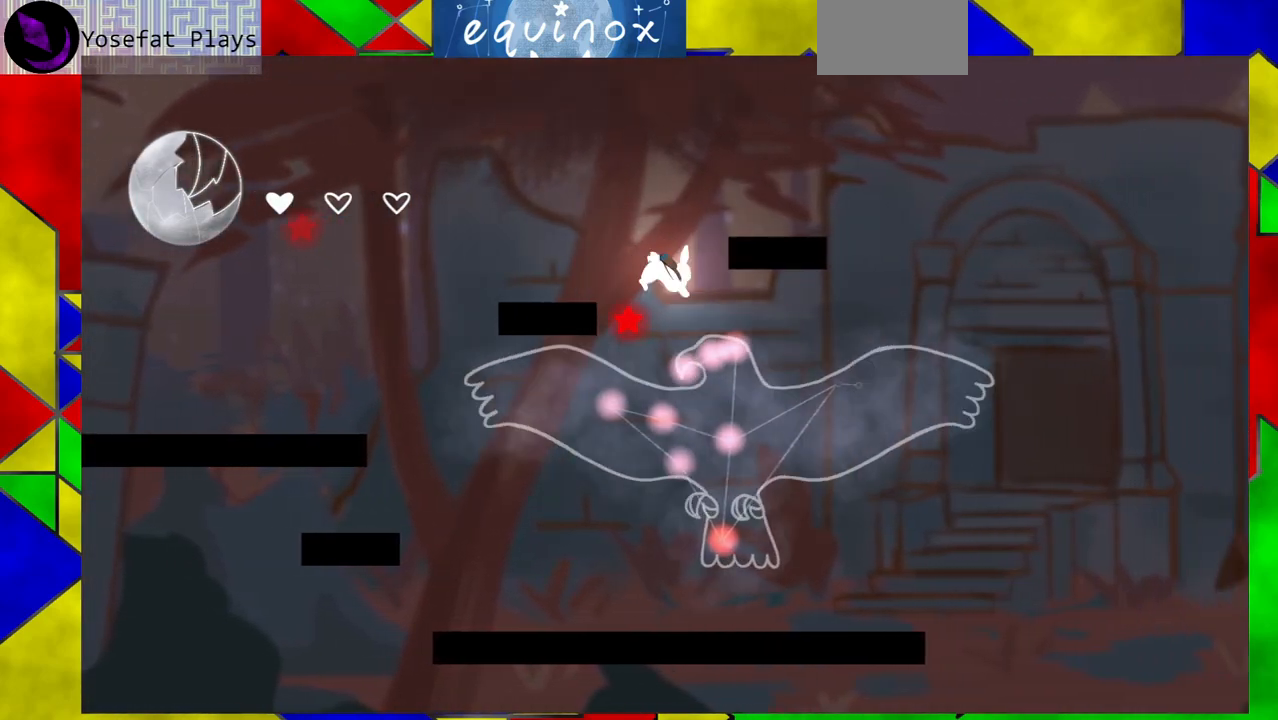
{"buttons": [], "events": [[300, "DPAD_RIGHT", "up"]]}
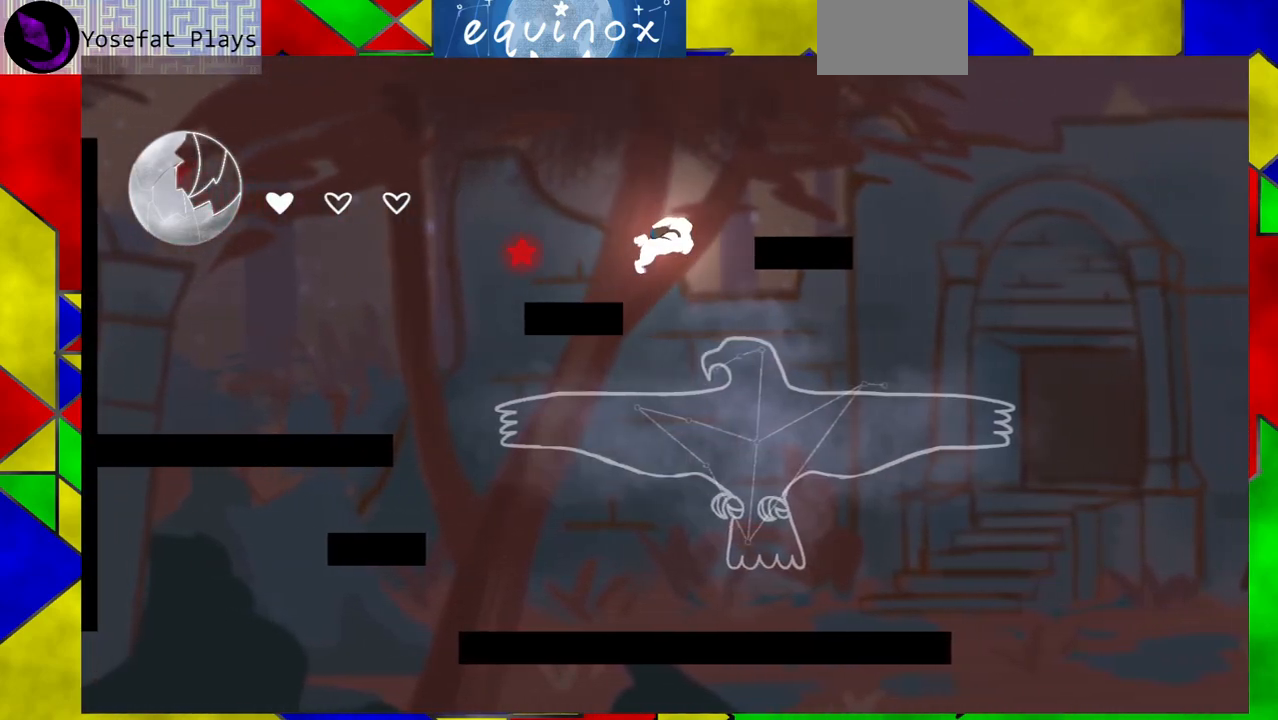
{"buttons": ["DPAD_LEFT"], "events": [[233, "DPAD_LEFT", "down"]]}
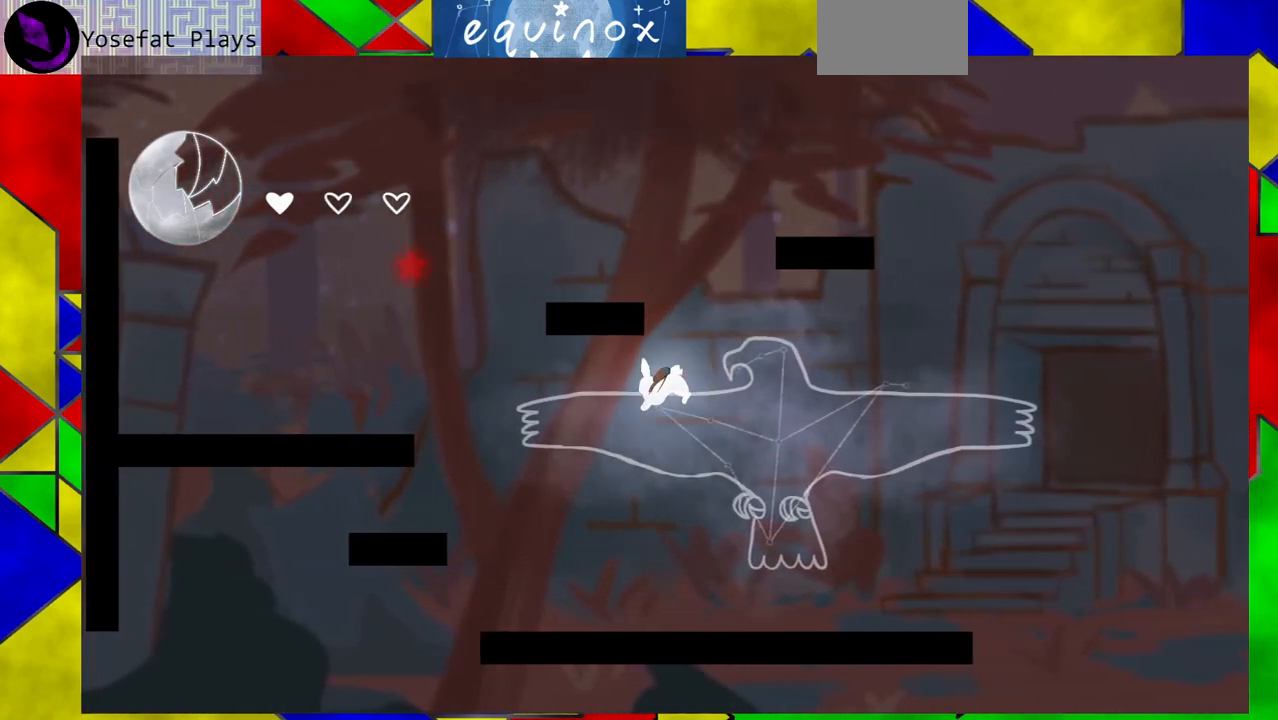
{"buttons": ["B", "DPAD_LEFT"], "events": [[150, "DPAD_LEFT", "up"], [333, "DPAD_LEFT", "down"], [417, "B", "down"]]}
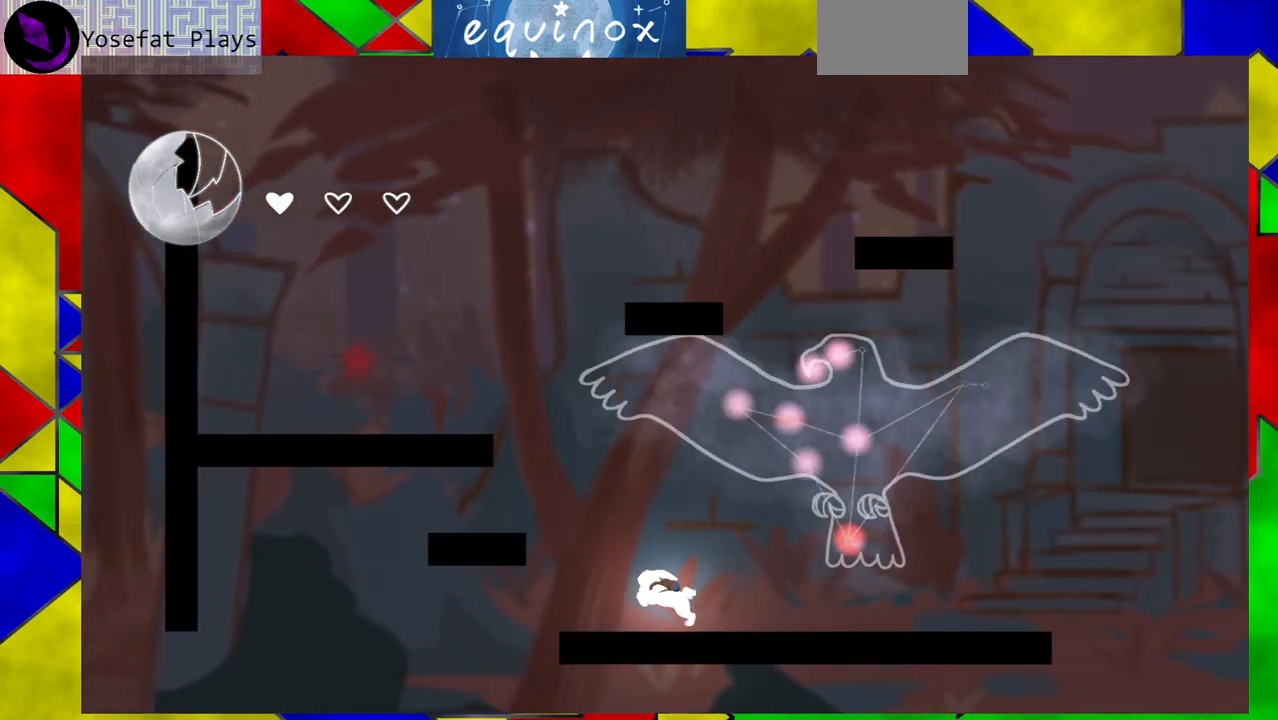
{"buttons": ["B", "DPAD_LEFT"], "events": [[233, "B", "up"], [300, "B", "down"]]}
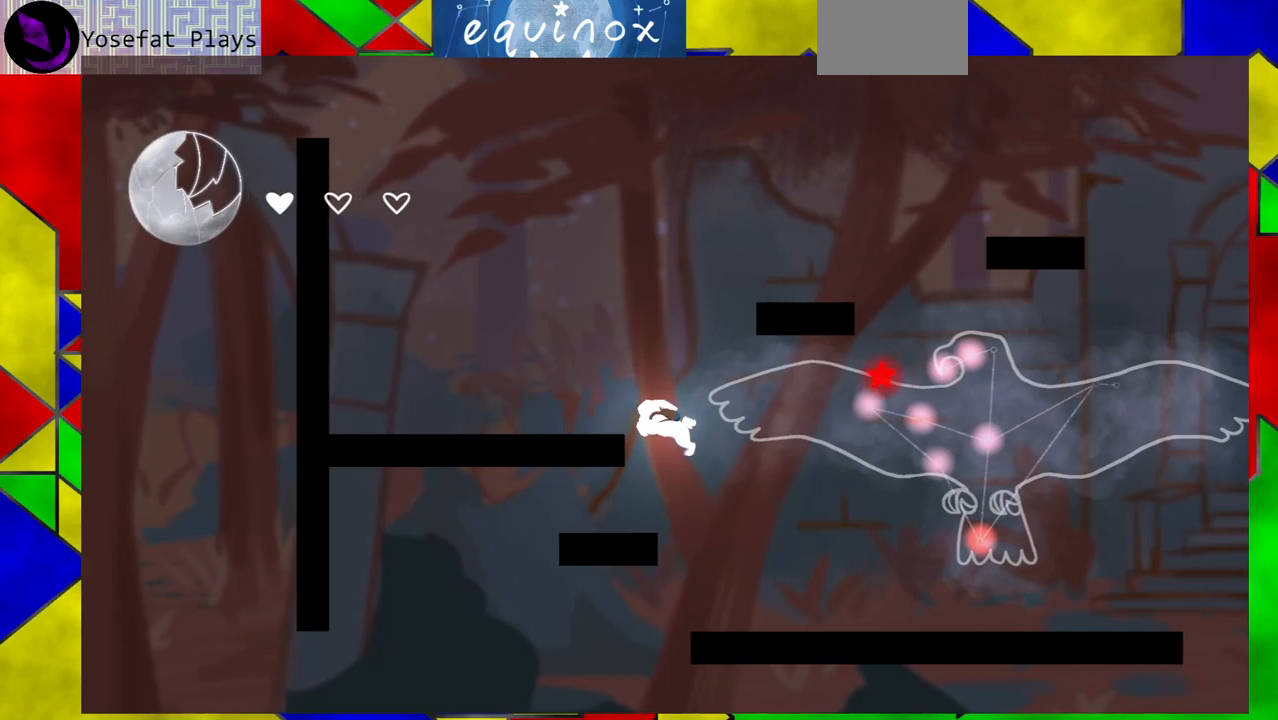
{"buttons": ["DPAD_LEFT"], "events": [[83, "B", "up"]]}
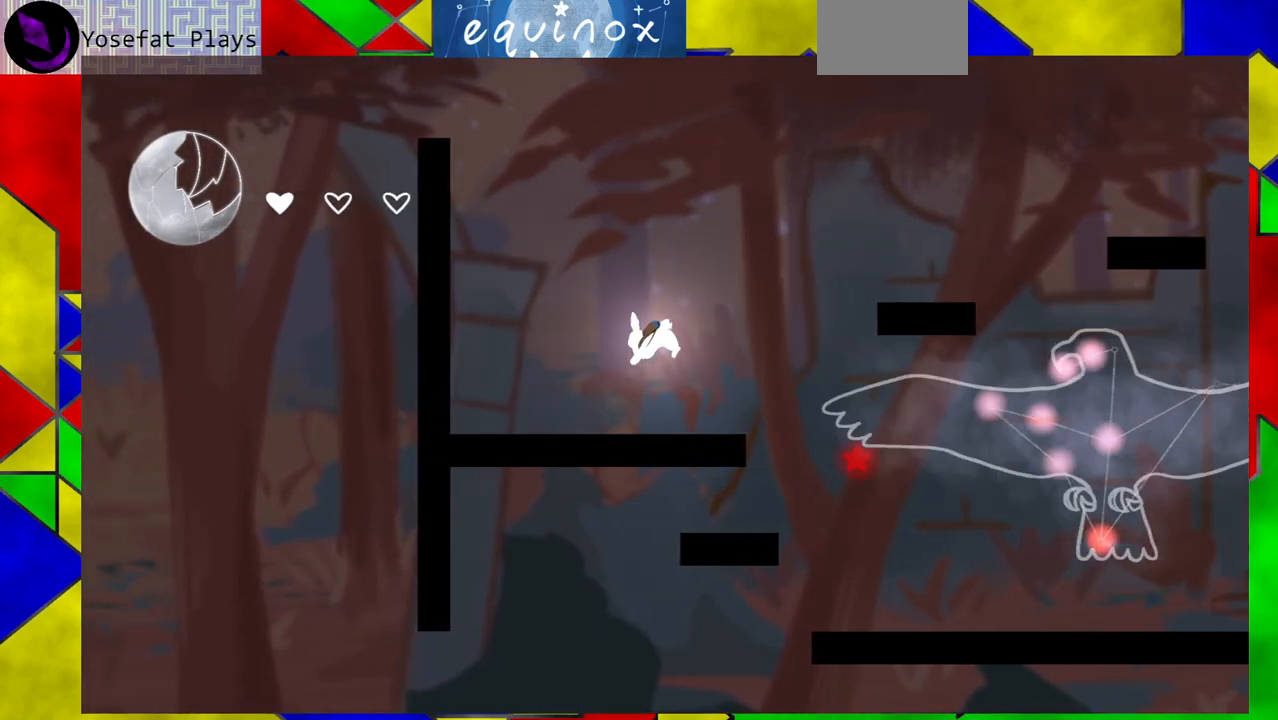
{"buttons": ["B", "DPAD_RIGHT"], "events": [[150, "DPAD_LEFT", "up"], [250, "DPAD_RIGHT", "down"], [267, "B", "down"]]}
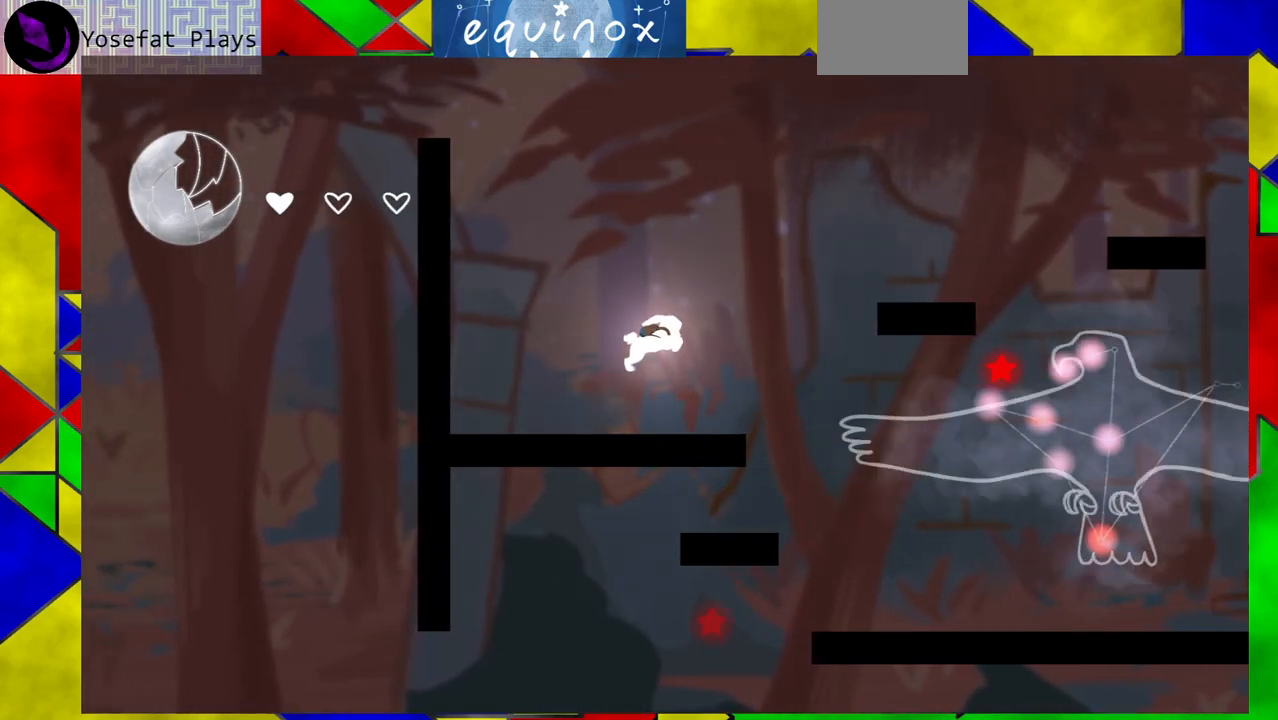
{"buttons": ["B", "DPAD_RIGHT"], "events": [[150, "B", "up"], [283, "B", "down"]]}